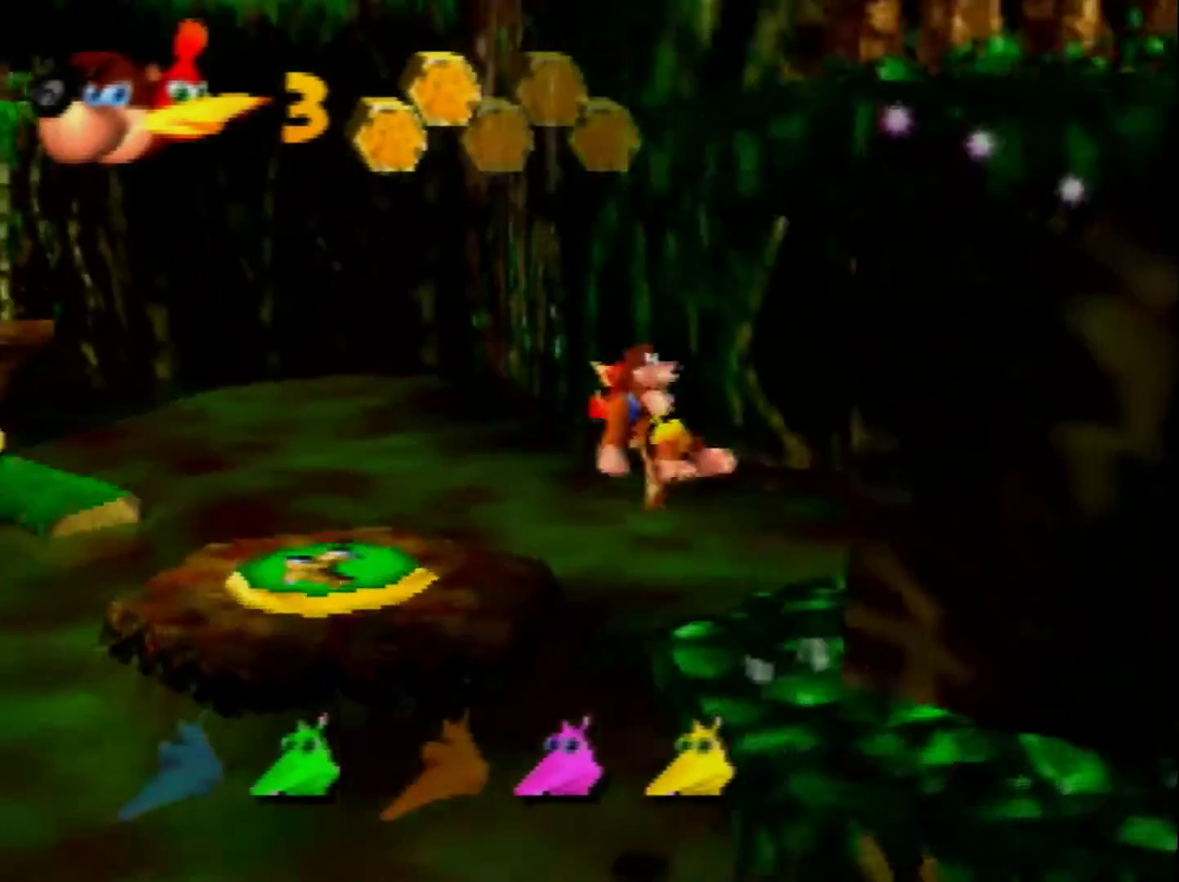
Gameplay with a controller (Nintendo layout); each line is a JSON object with the inputs held at the frame after it. "events" lists button and stick changes between this image and that frame as [ms after this image, input, new state], when the widget could be followed in between. Not read: L3 R3 Z.
{"buttons": [], "left_stick": "up", "events": [[40, "left_stick", "up"], [200, "A", "up"]]}
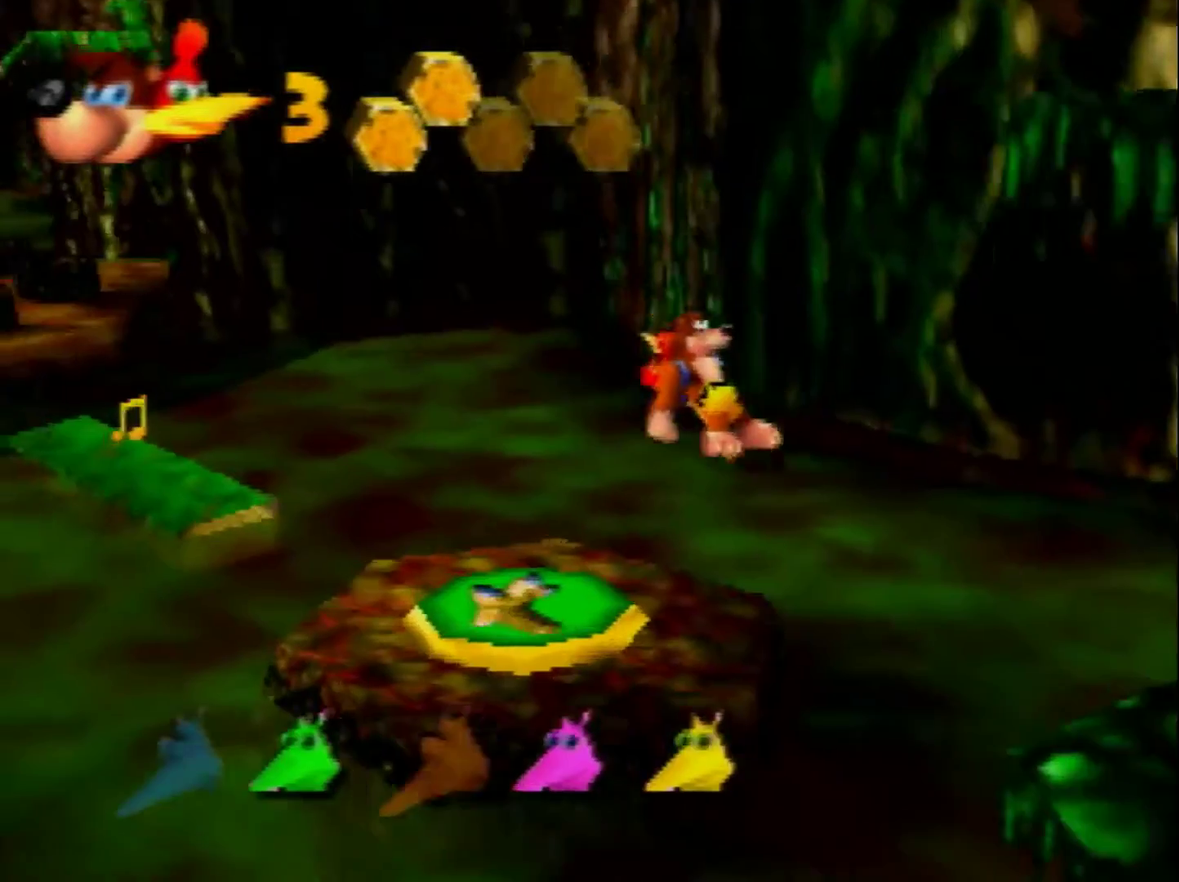
{"buttons": ["A"], "left_stick": "up-left", "events": [[120, "left_stick", "up-left"], [320, "A", "down"]]}
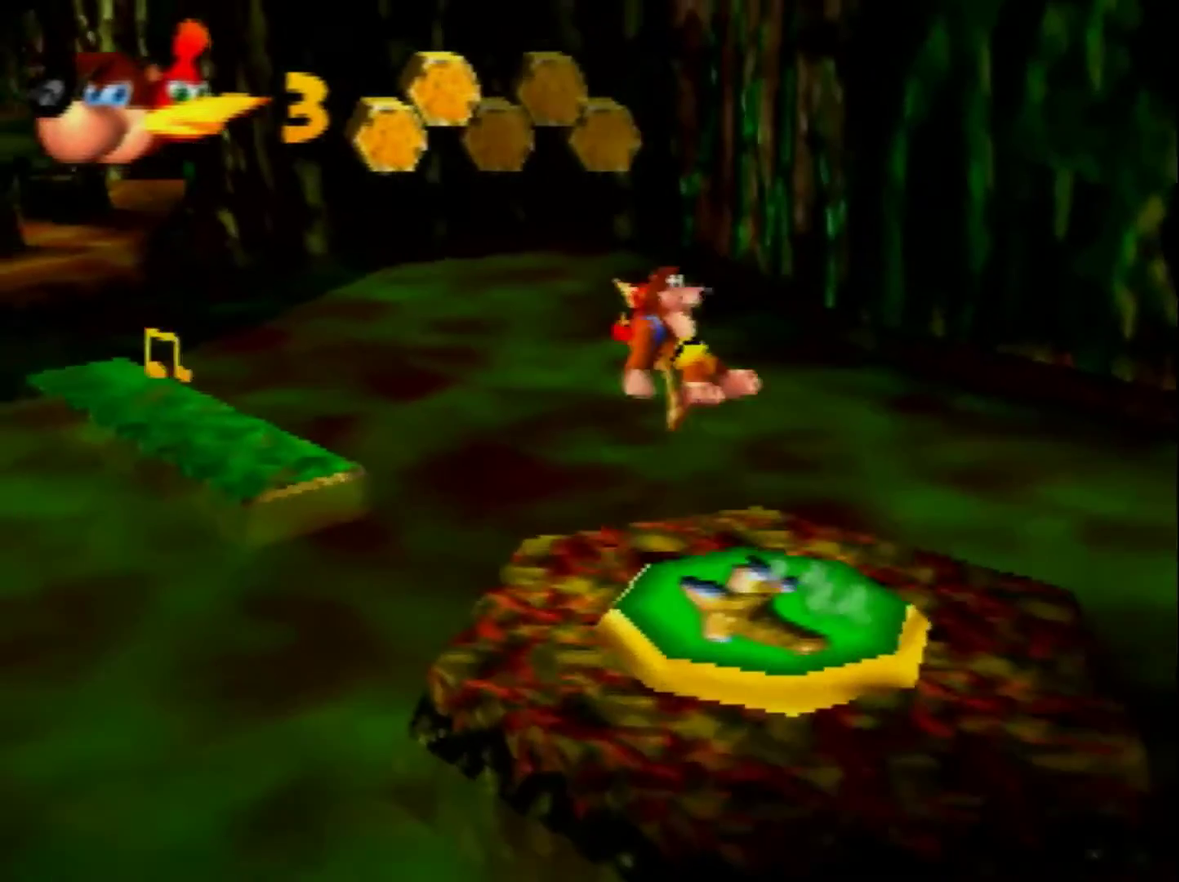
{"buttons": ["A"], "left_stick": "up-left", "events": [[160, "left_stick", "left"], [240, "left_stick", "up-left"]]}
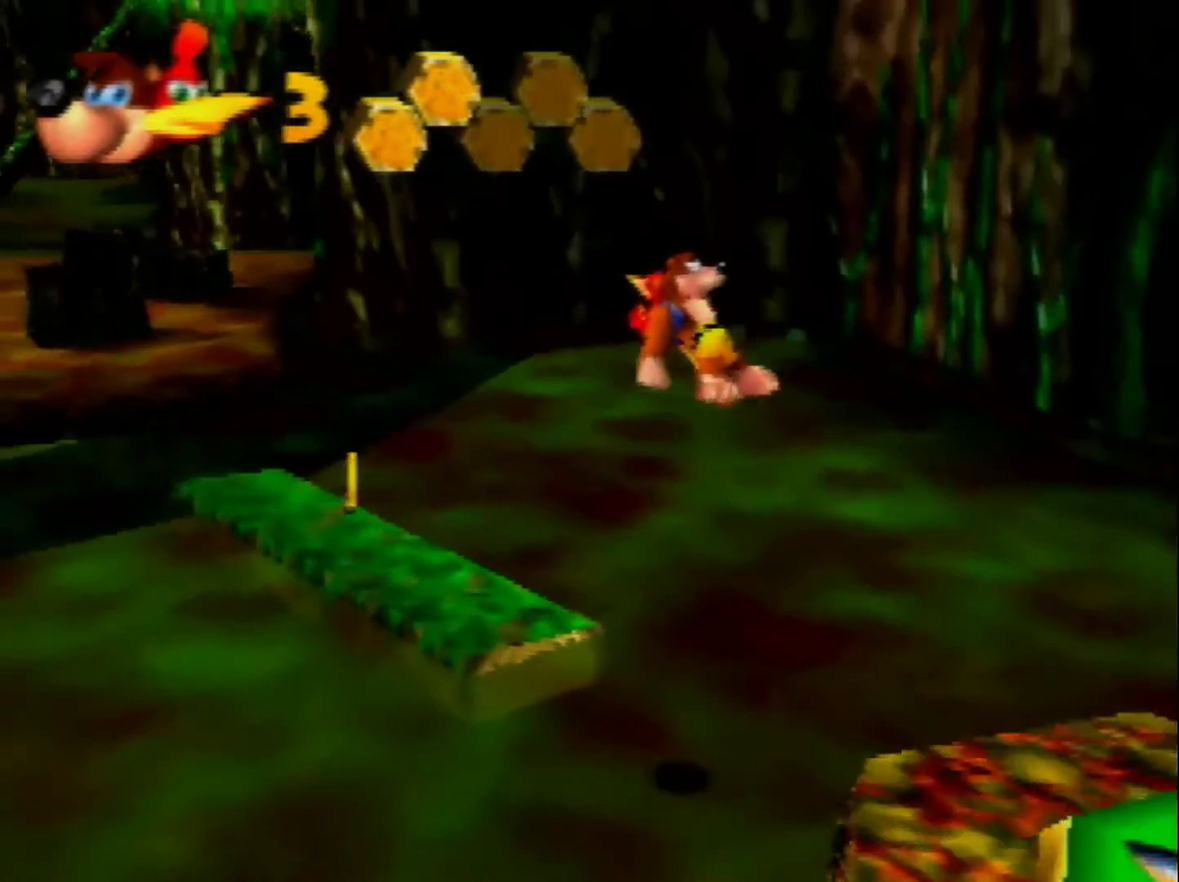
{"buttons": [], "left_stick": "up", "events": [[240, "A", "up"], [320, "C_RIGHT", "down"], [520, "C_RIGHT", "up"], [520, "left_stick", "up"]]}
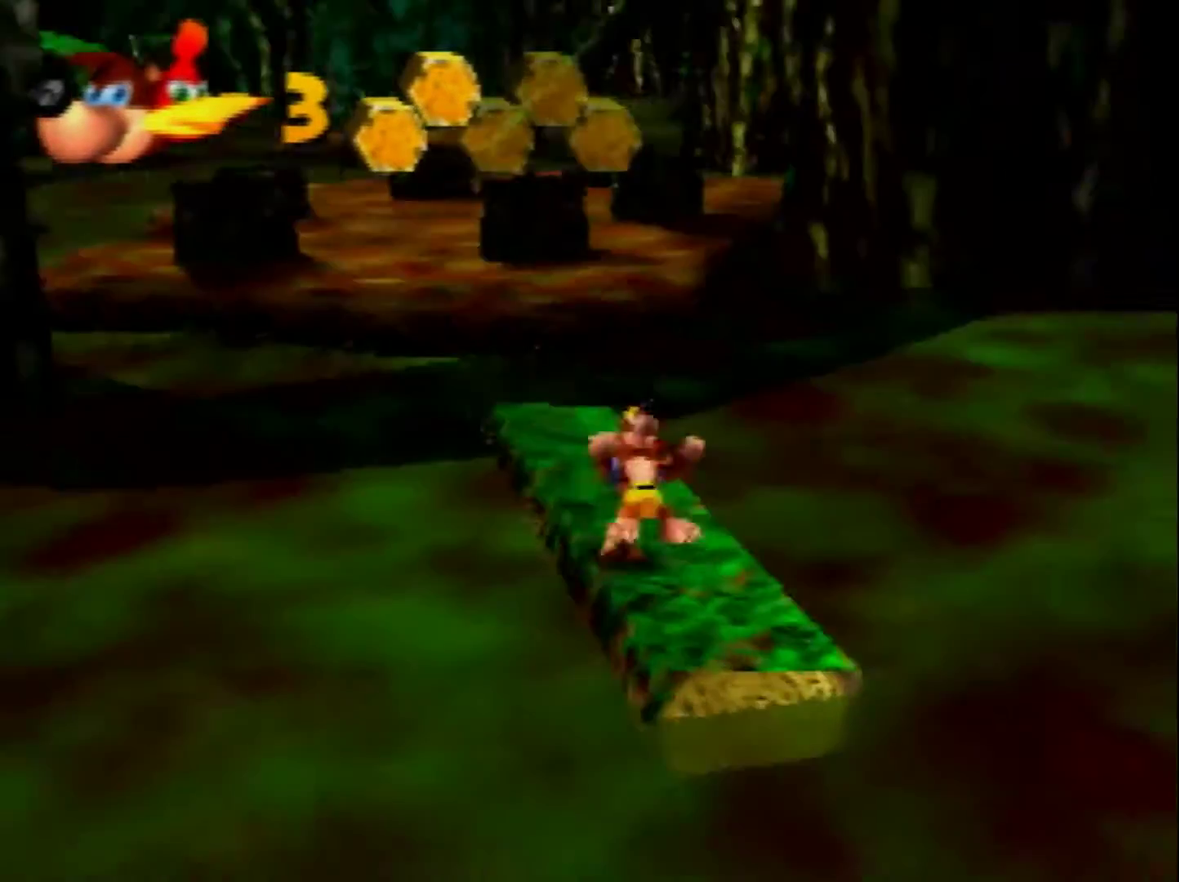
{"buttons": ["A"], "left_stick": "up", "events": [[320, "A", "down"]]}
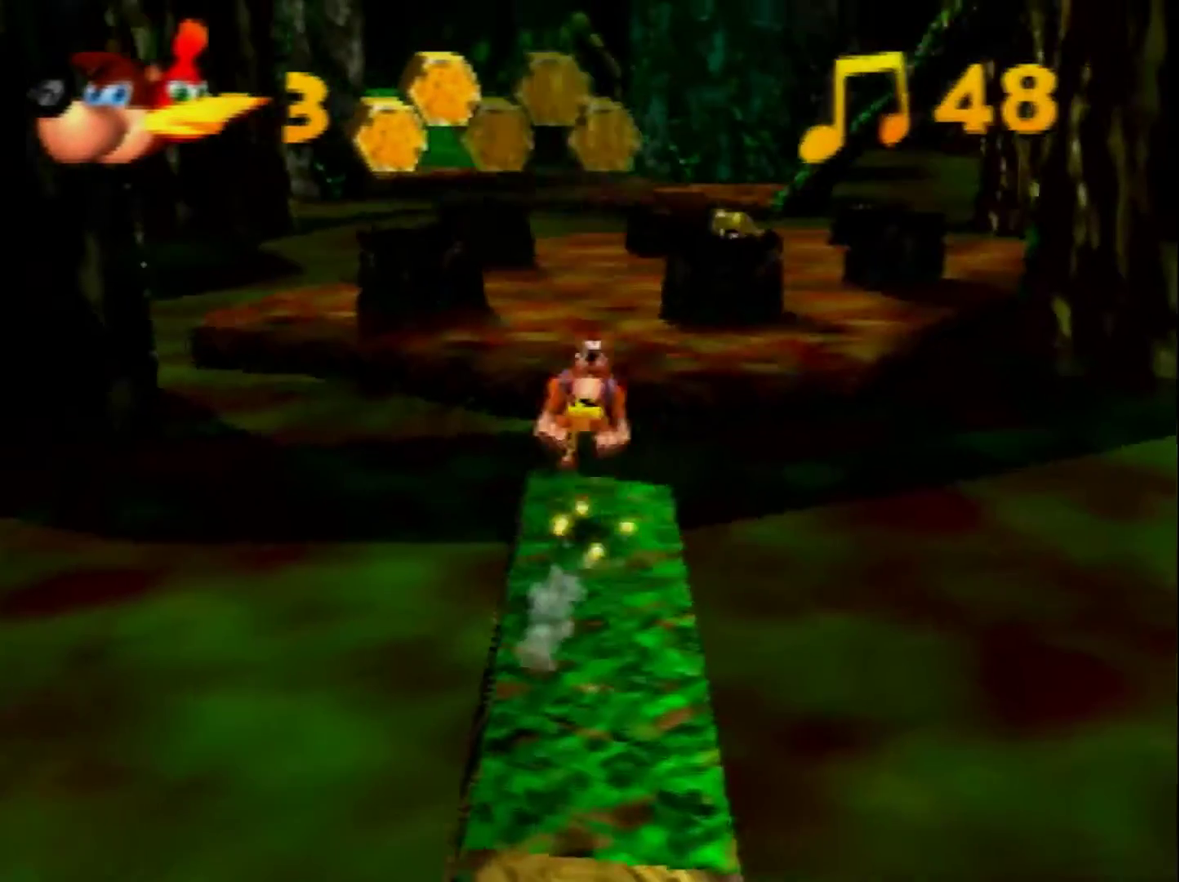
{"buttons": [], "left_stick": "up", "events": [[120, "left_stick", "up-left"], [360, "left_stick", "up"], [520, "A", "up"]]}
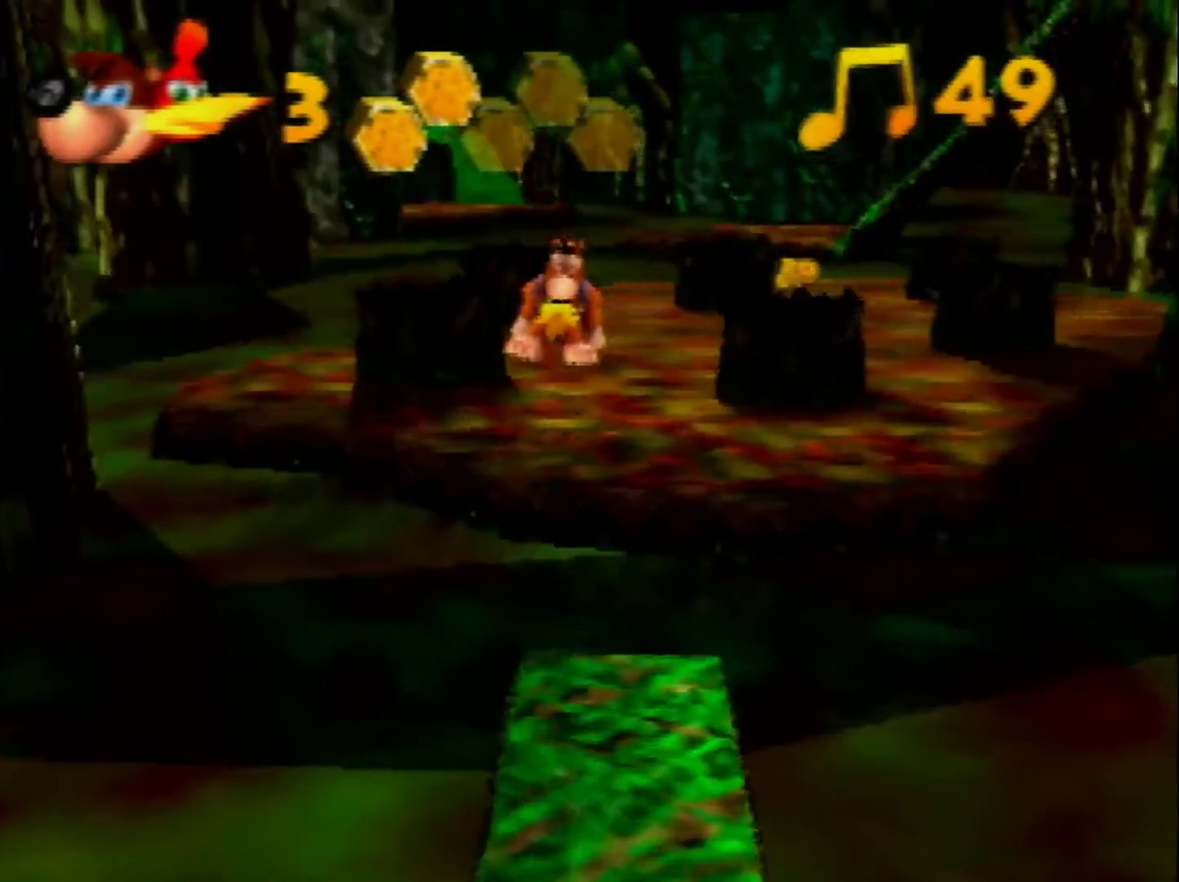
{"buttons": [], "left_stick": "up", "events": [[200, "C_RIGHT", "down"], [200, "left_stick", "up-right"], [280, "left_stick", "up"], [320, "C_RIGHT", "up"]]}
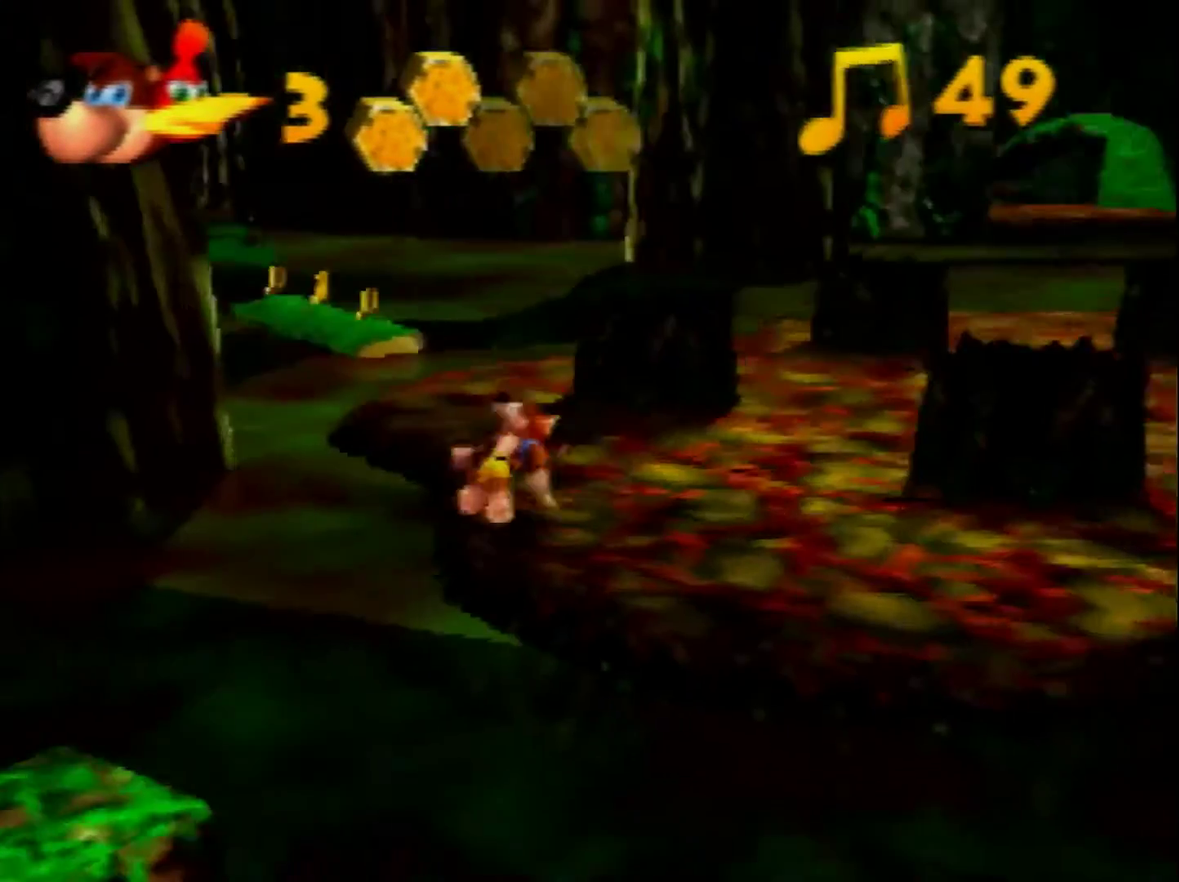
{"buttons": [], "left_stick": "up", "events": [[40, "A", "down"], [160, "A", "up"]]}
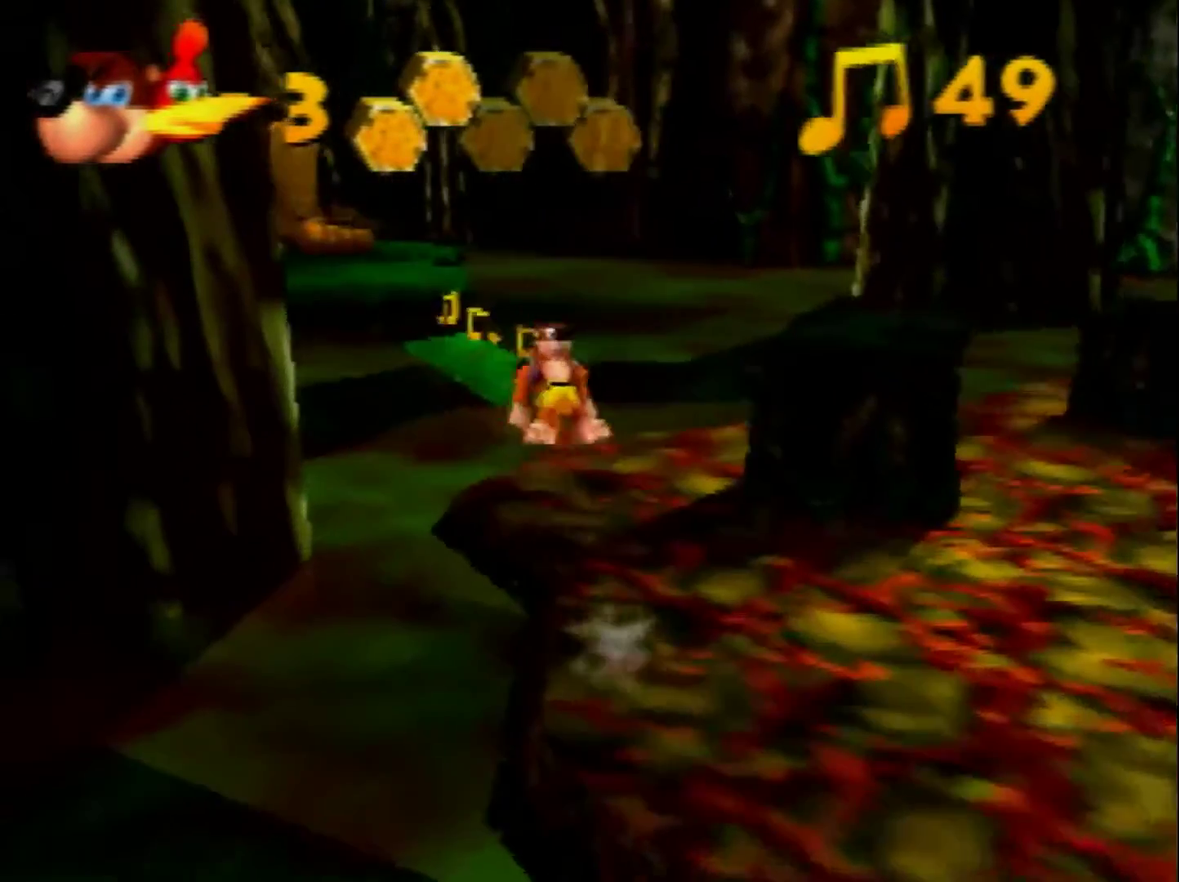
{"buttons": ["A"], "left_stick": "up", "events": [[200, "A", "down"]]}
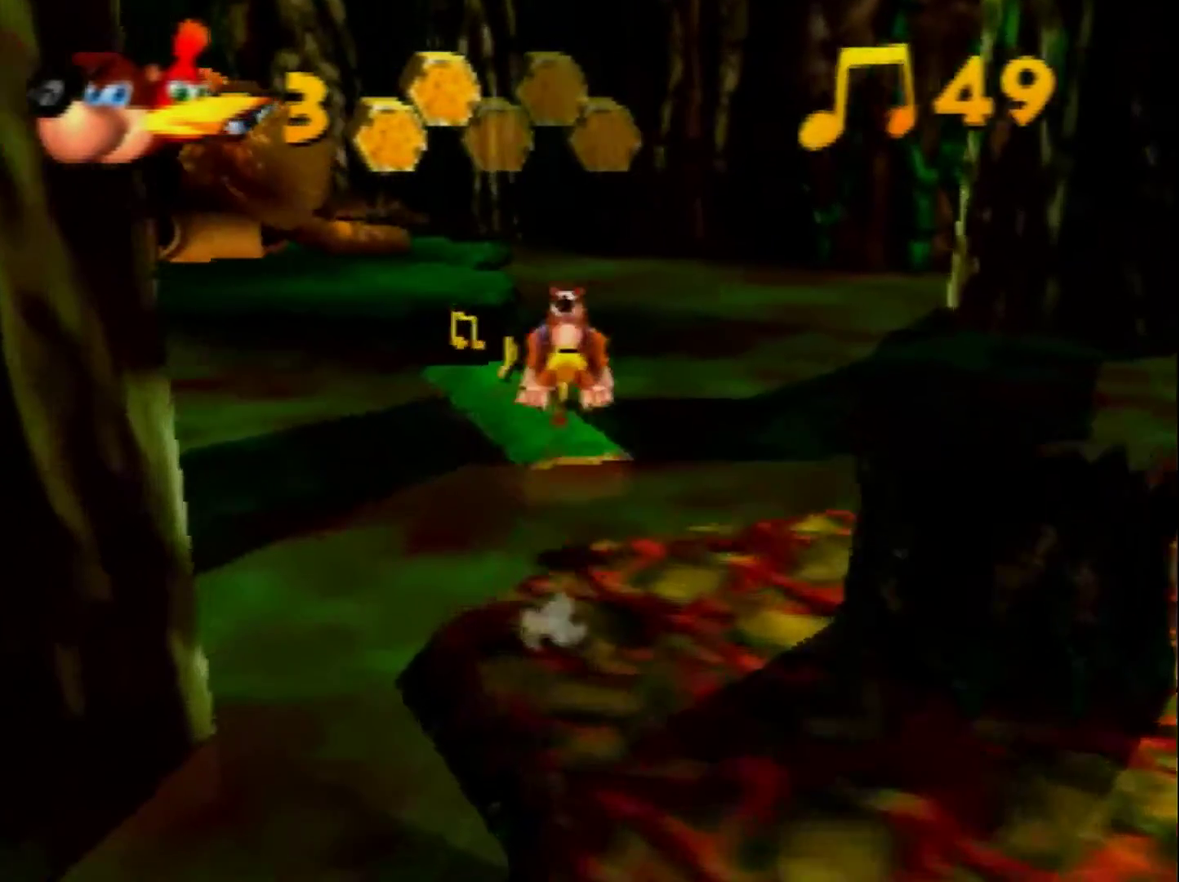
{"buttons": [], "left_stick": "up", "events": [[360, "A", "up"]]}
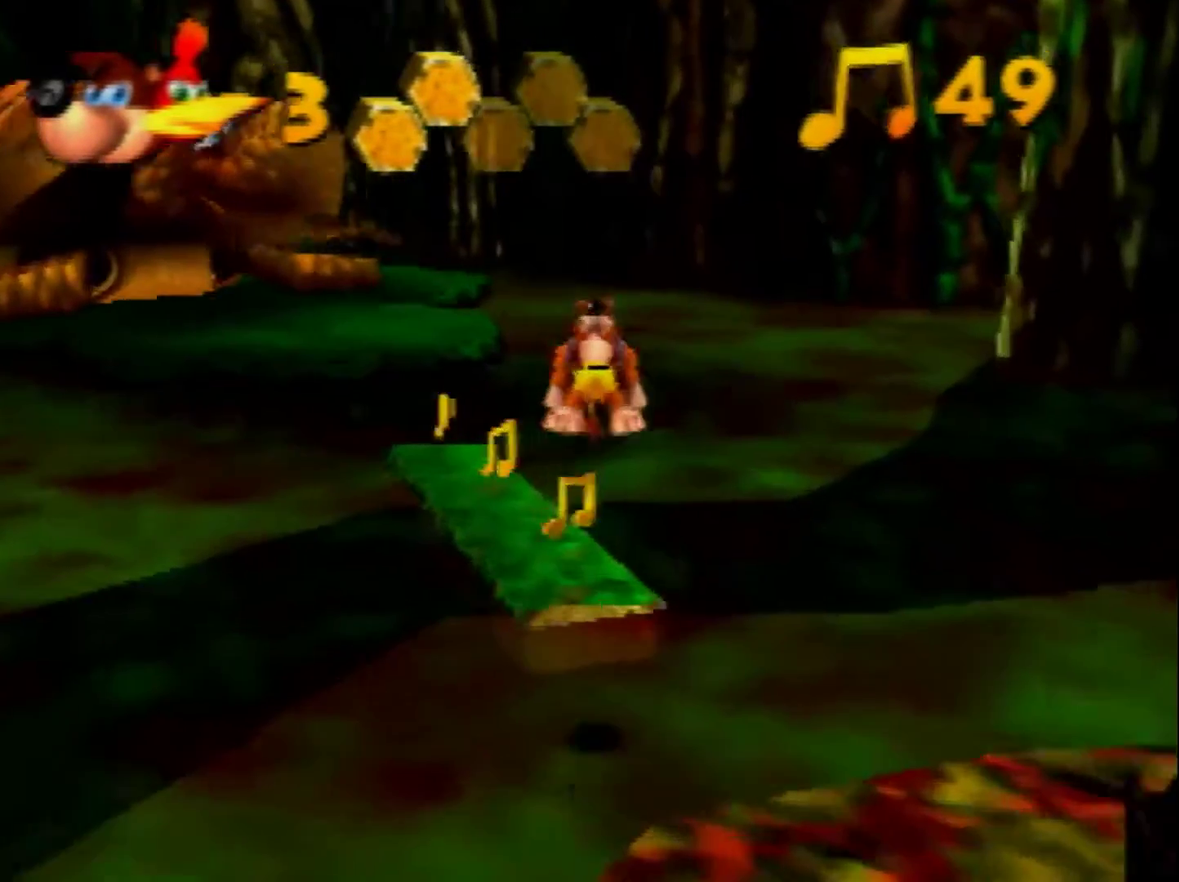
{"buttons": ["A"], "left_stick": "up", "events": [[440, "A", "down"]]}
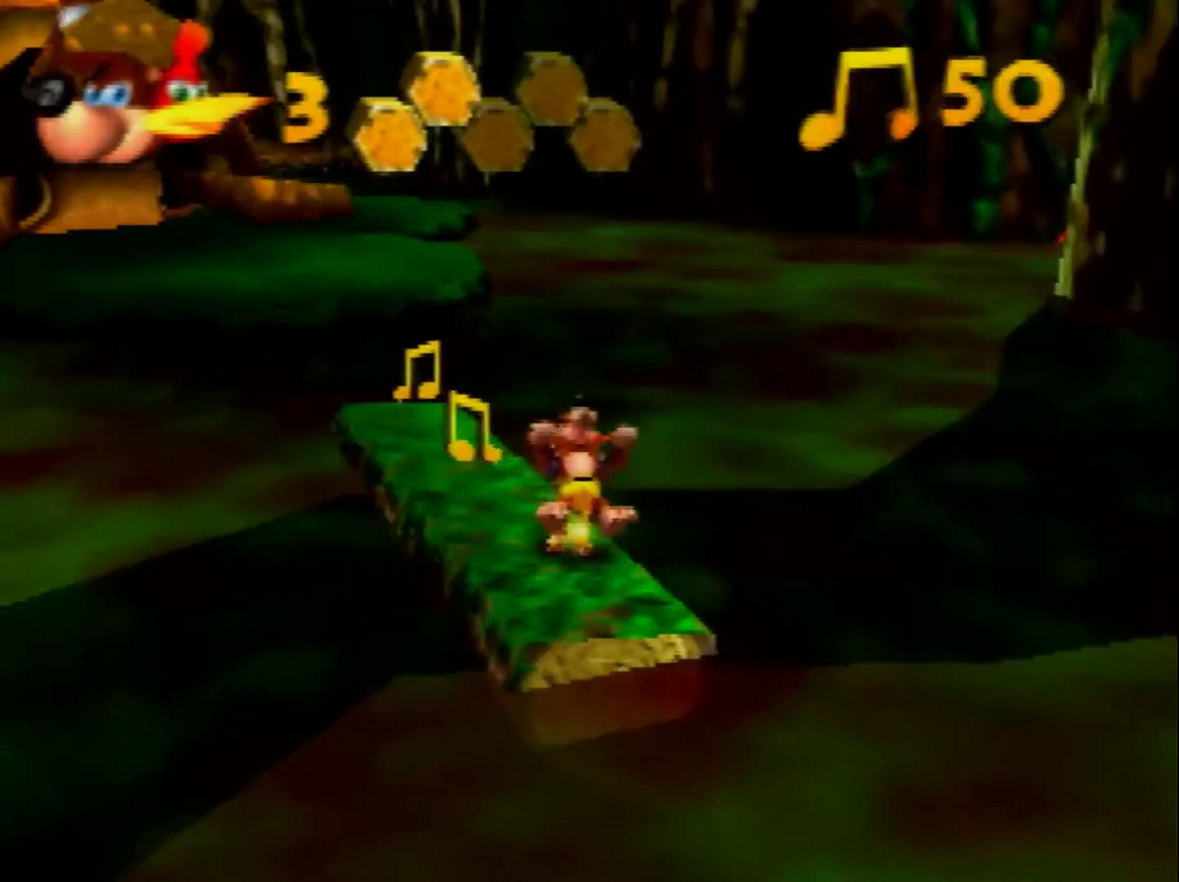
{"buttons": [], "left_stick": "up-left", "events": [[40, "left_stick", "up-left"], [80, "A", "up"], [320, "left_stick", "up"], [440, "left_stick", "up-left"]]}
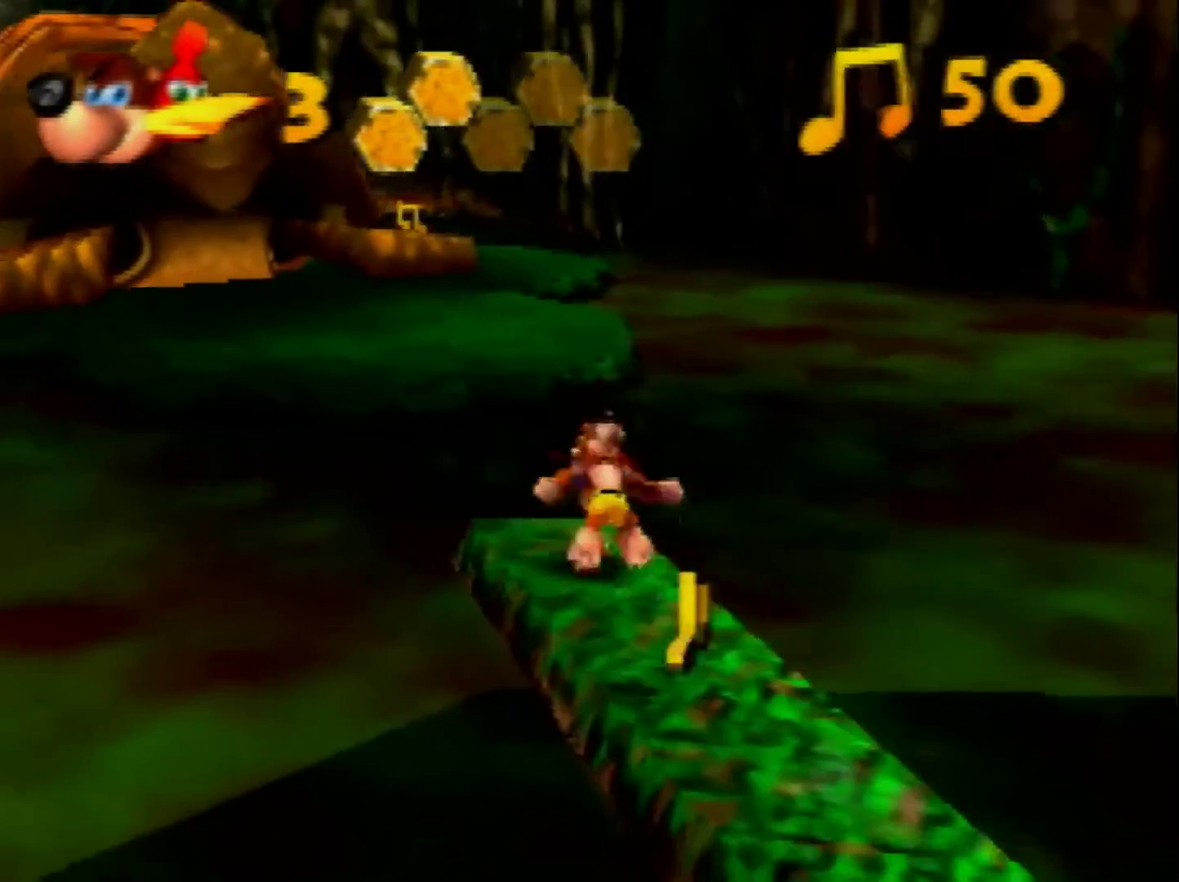
{"buttons": ["A"], "left_stick": "up-left", "events": [[40, "A", "down"], [80, "left_stick", "down-right"], [160, "left_stick", "up-left"]]}
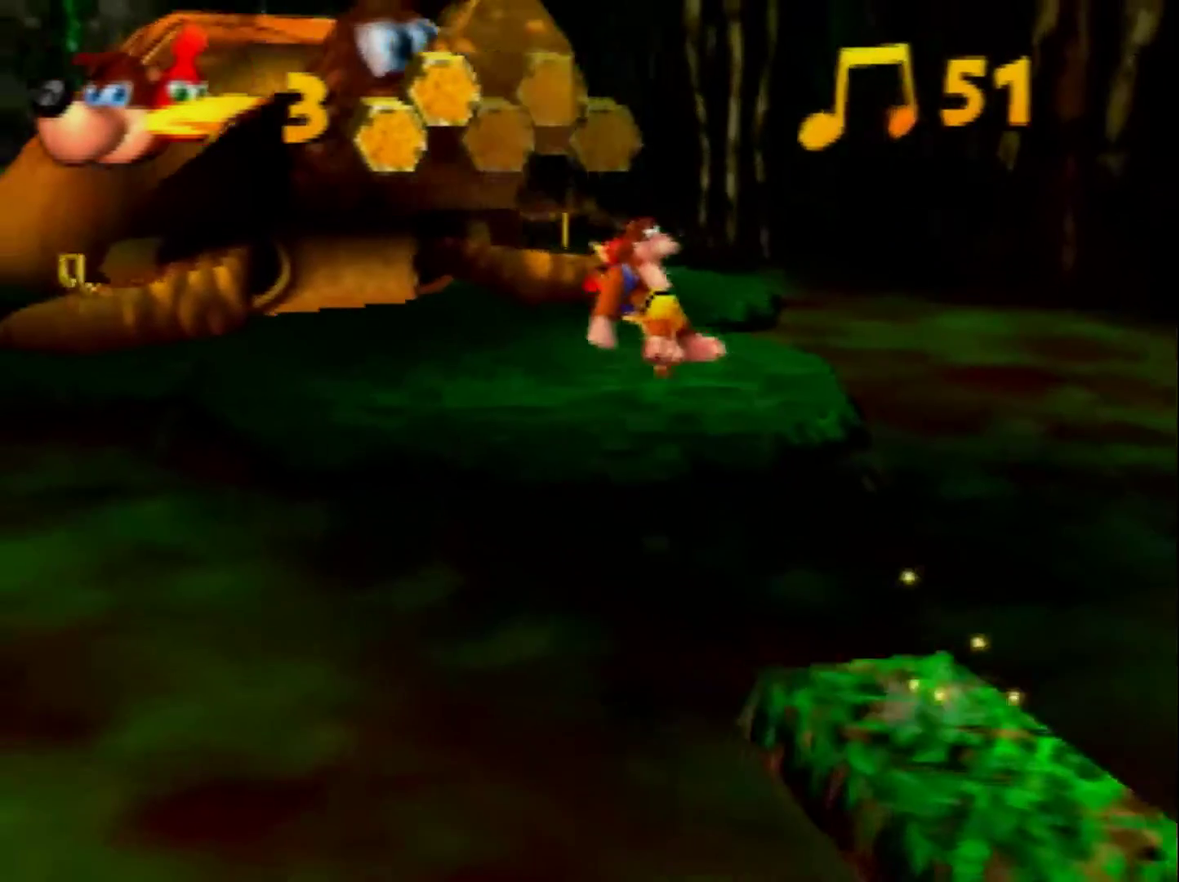
{"buttons": ["A"], "left_stick": "up-left", "events": []}
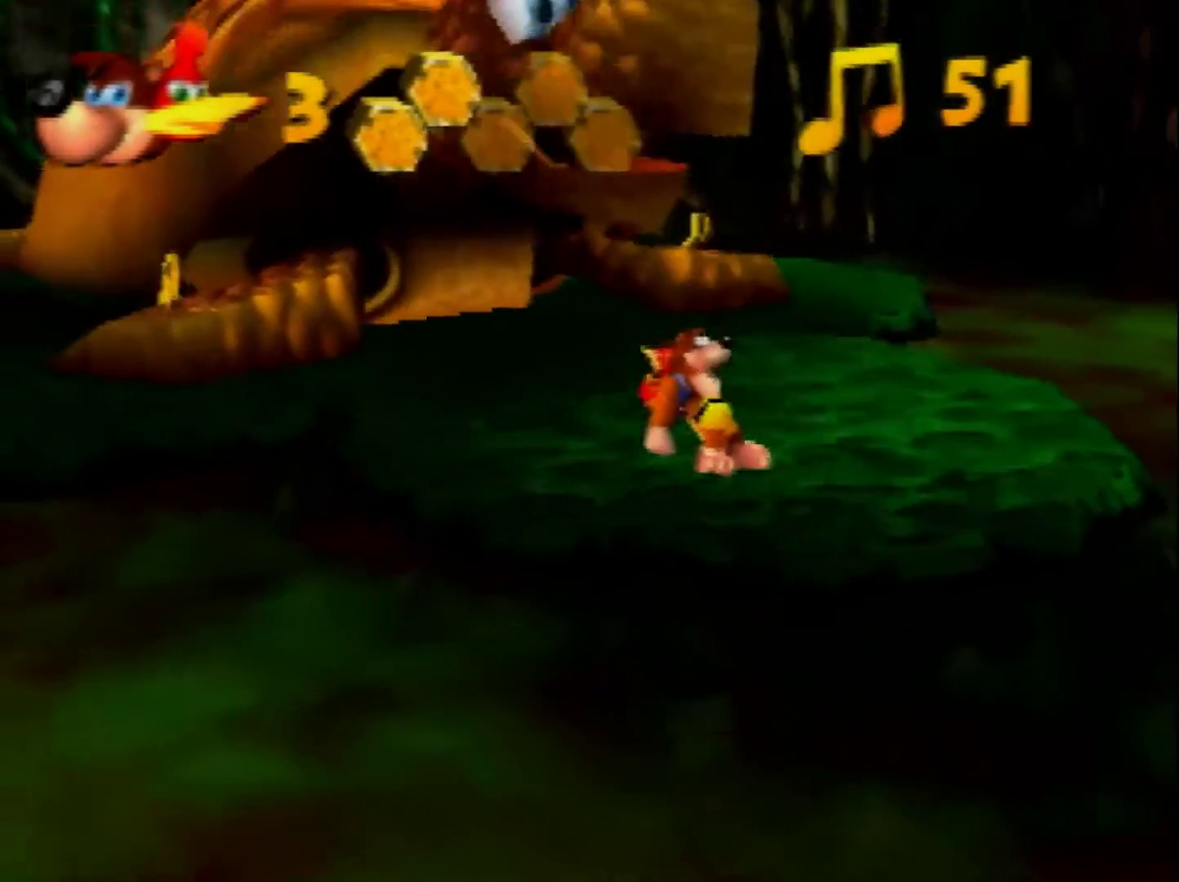
{"buttons": ["A"], "left_stick": "up-left", "events": [[120, "A", "up"], [240, "A", "down"]]}
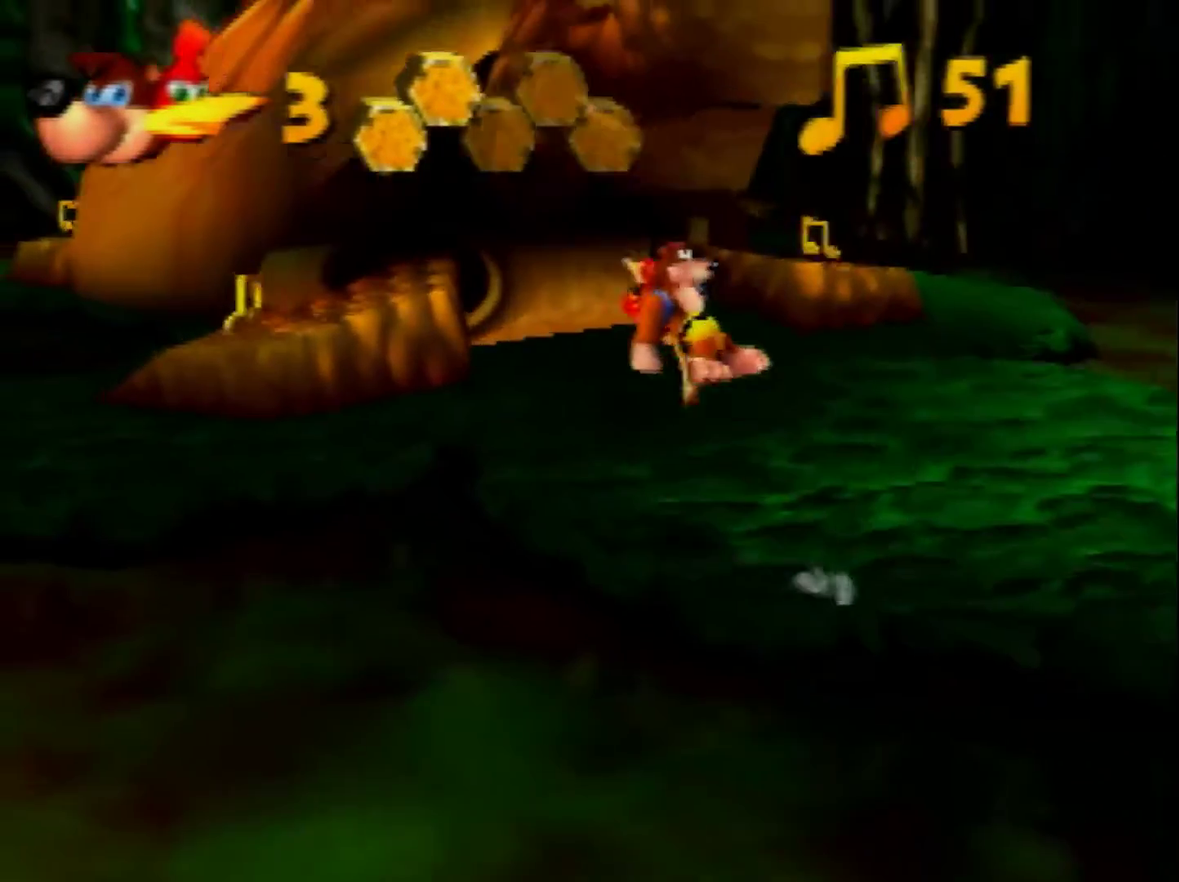
{"buttons": [], "left_stick": "up-left", "events": [[120, "A", "up"]]}
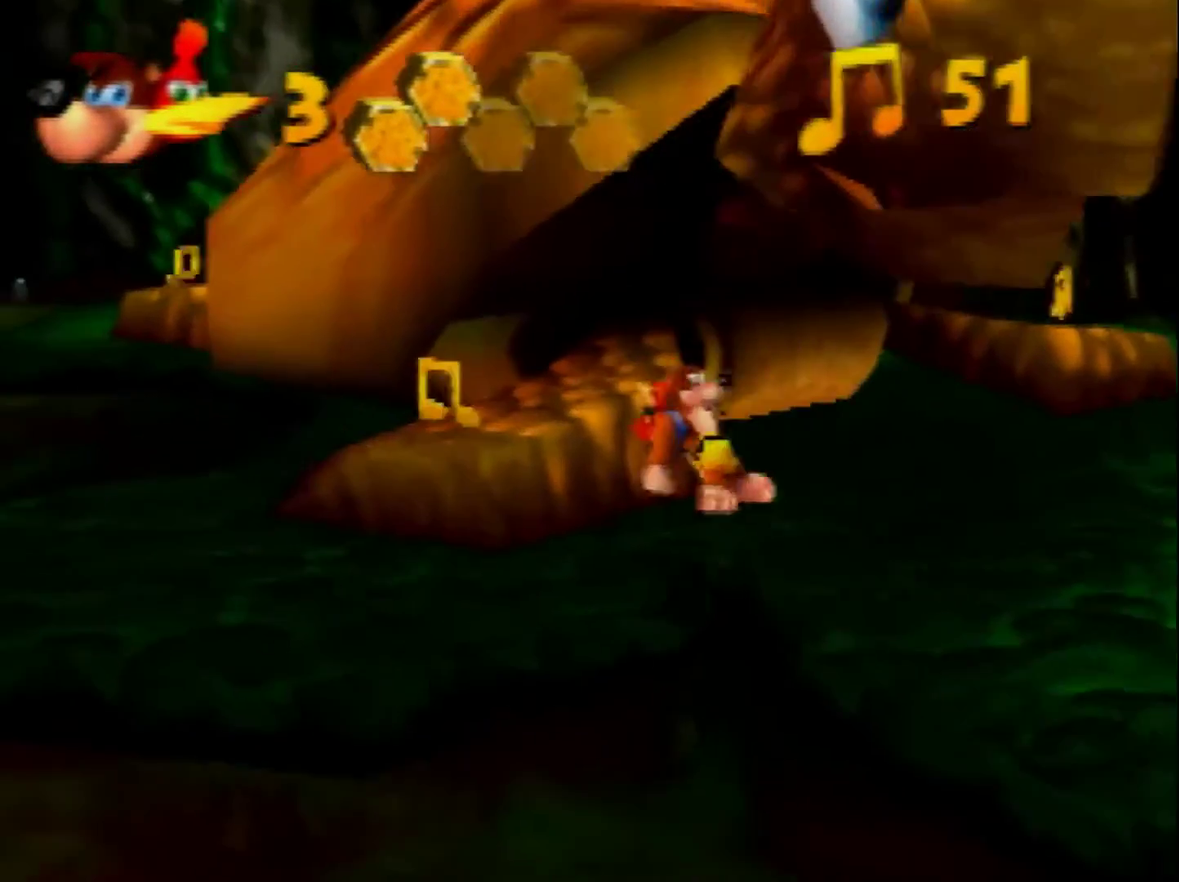
{"buttons": [], "left_stick": "up-left", "events": [[120, "B", "down"], [200, "left_stick", "left"], [240, "B", "up"], [320, "left_stick", "up-left"], [360, "A", "down"], [440, "A", "up"]]}
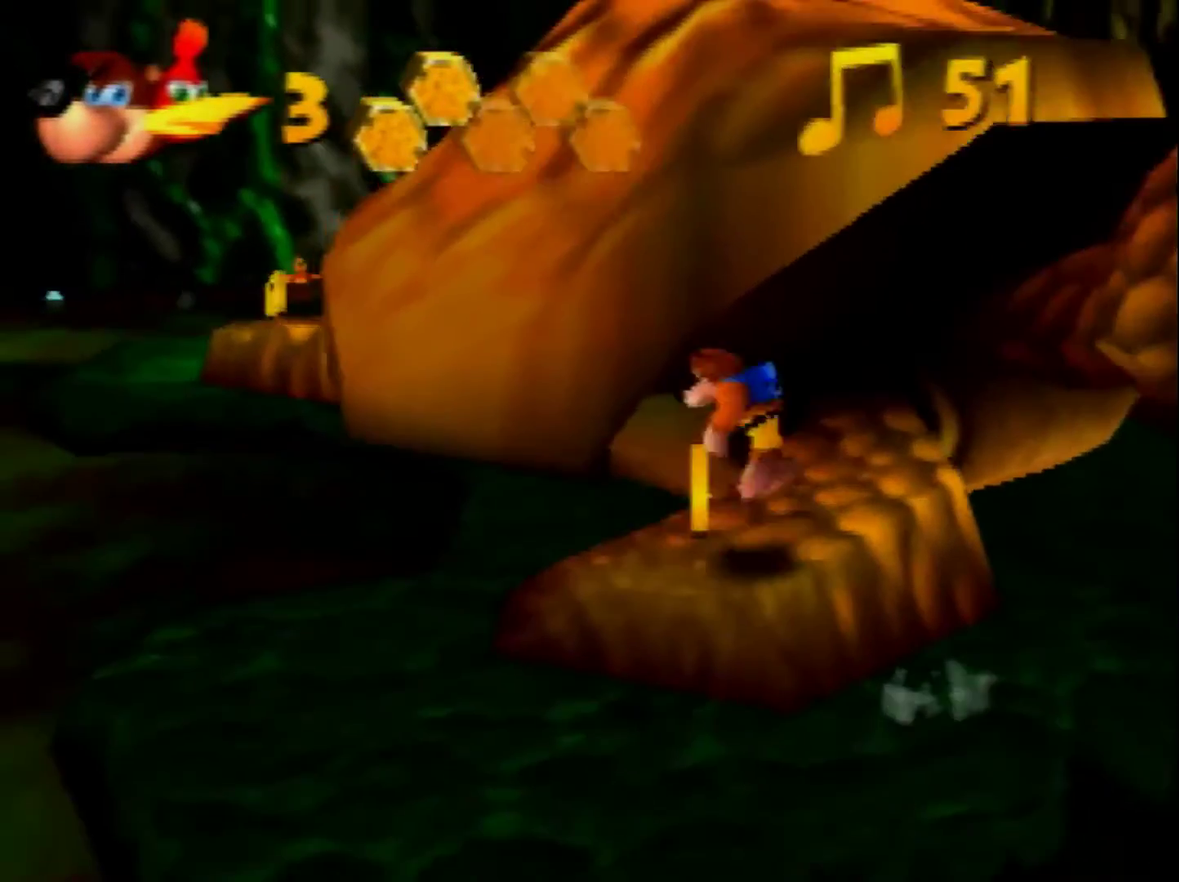
{"buttons": [], "left_stick": "up-left", "events": [[40, "A", "down"], [120, "A", "up"], [160, "left_stick", "center"], [320, "left_stick", "left"], [520, "left_stick", "up-left"]]}
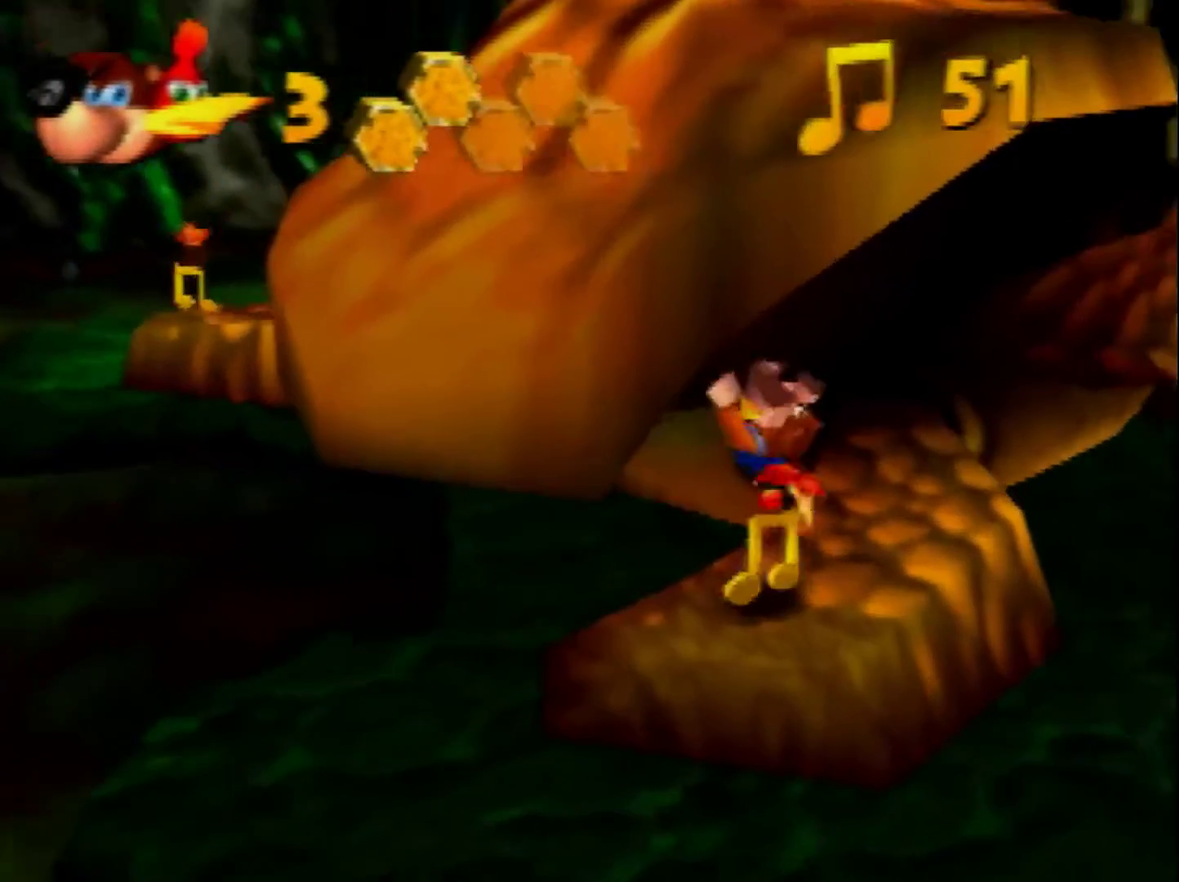
{"buttons": [], "left_stick": "left", "events": [[200, "left_stick", "left"]]}
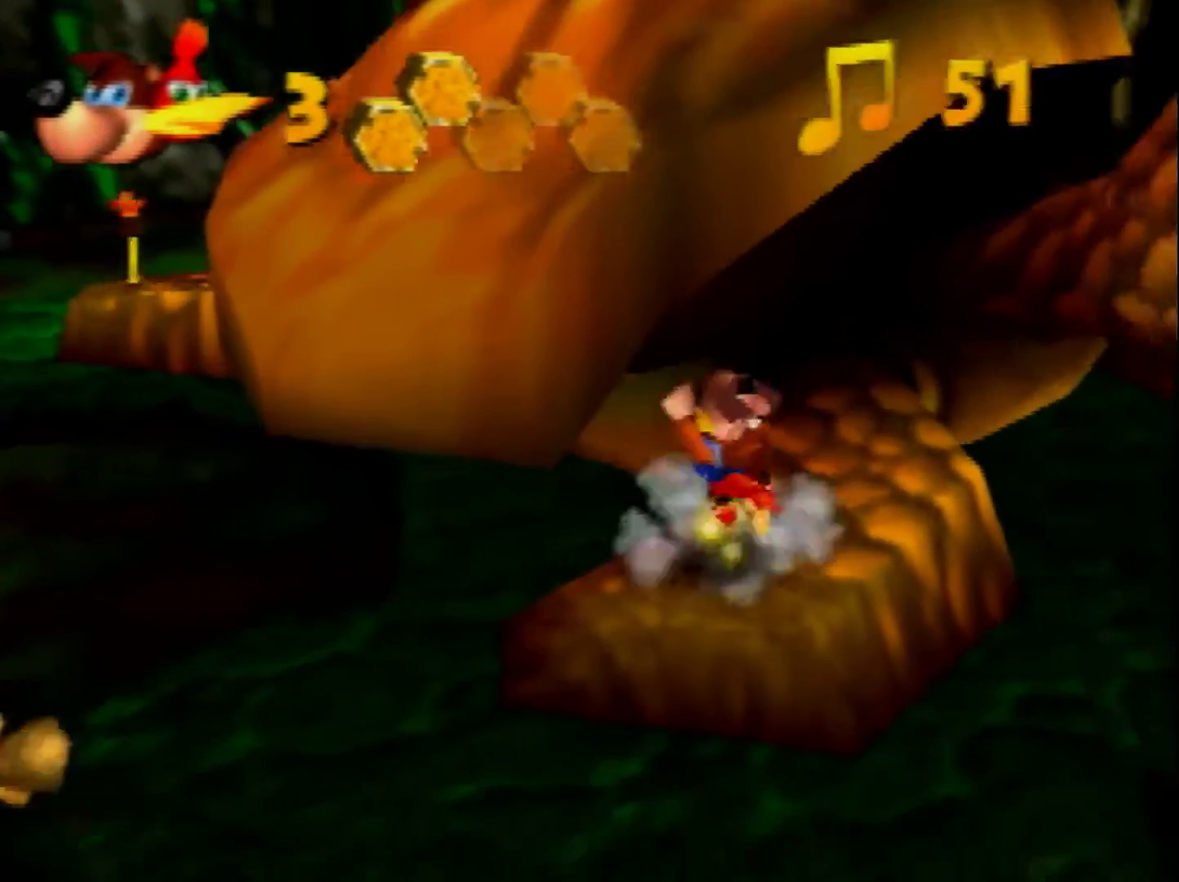
{"buttons": [], "left_stick": "up-left", "events": [[240, "left_stick", "up-left"]]}
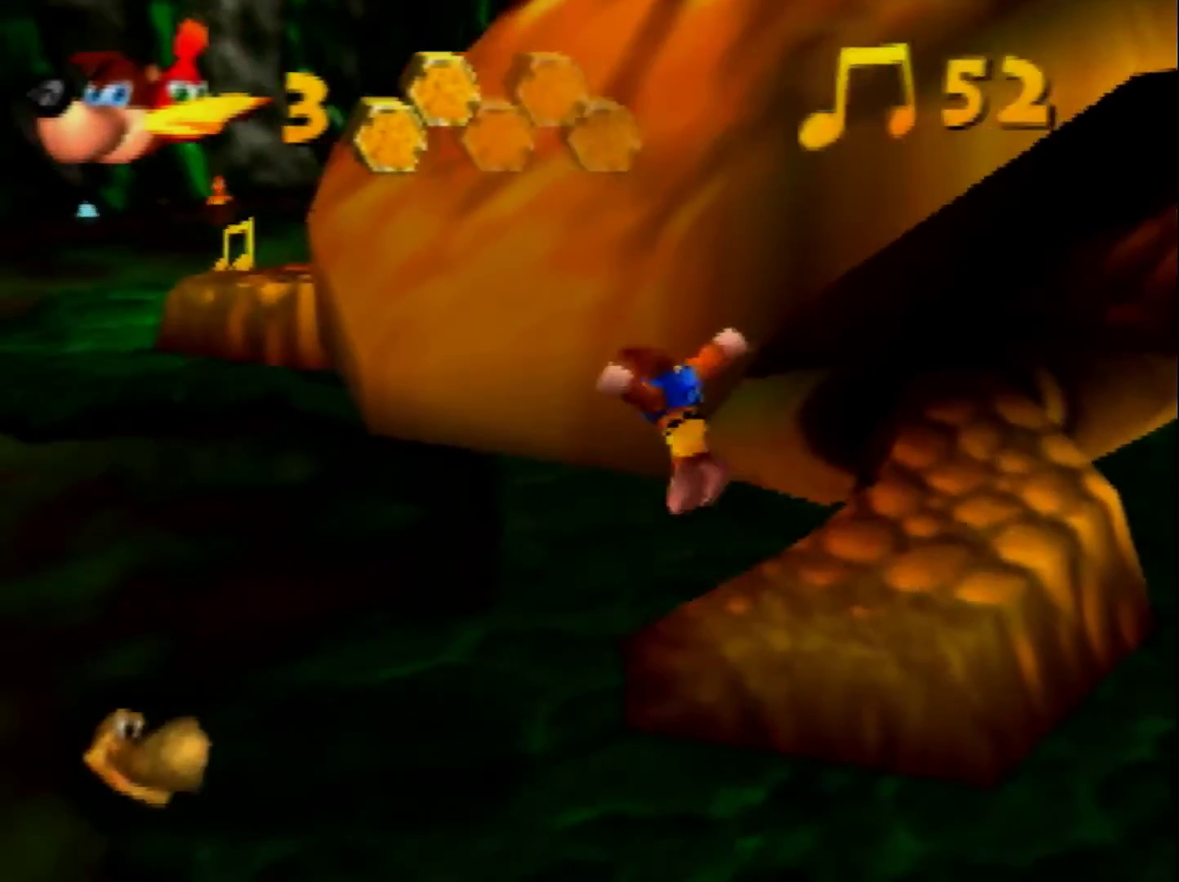
{"buttons": [], "left_stick": "up-left", "events": [[240, "B", "down"], [480, "B", "up"]]}
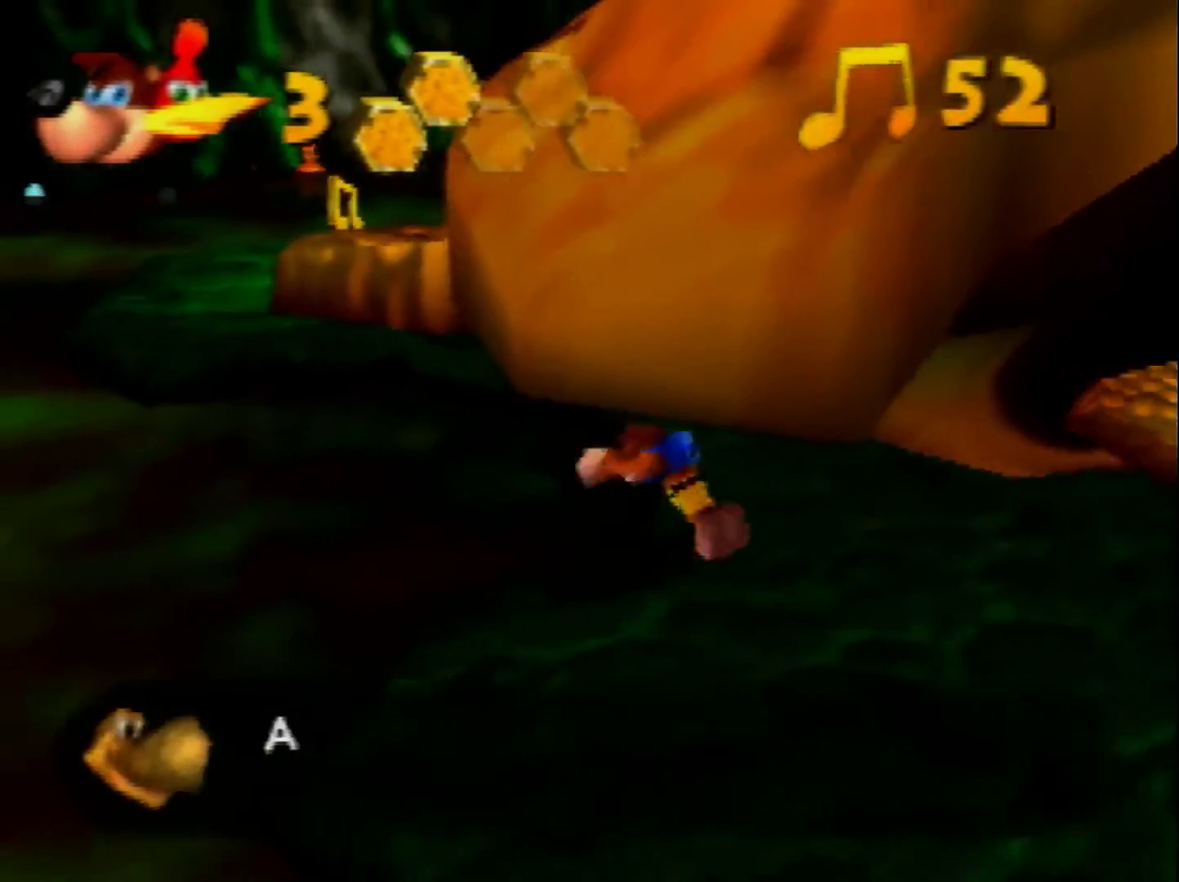
{"buttons": ["A"], "left_stick": "up", "events": [[80, "A", "down"], [440, "A", "up"], [440, "left_stick", "up"], [520, "A", "down"]]}
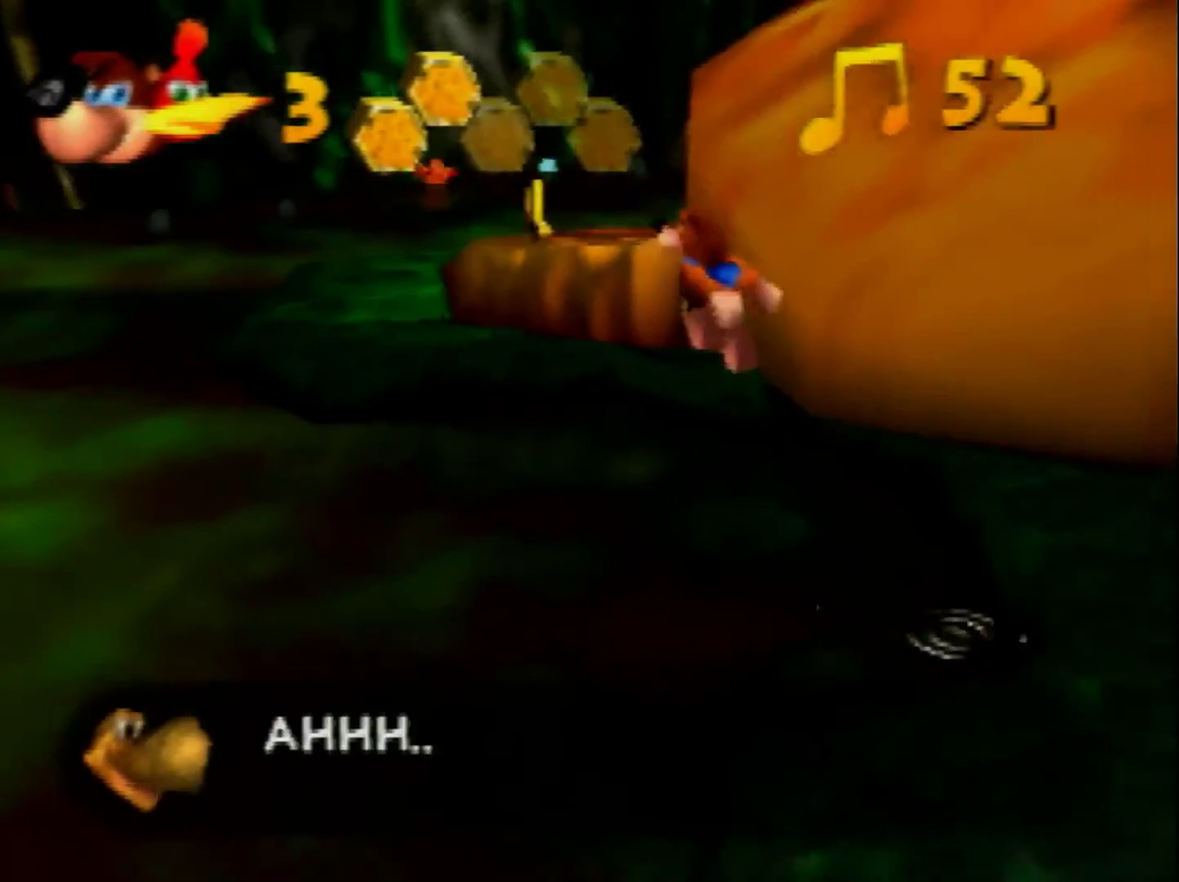
{"buttons": [], "left_stick": "up", "events": [[200, "A", "up"], [280, "A", "down"], [400, "A", "up"]]}